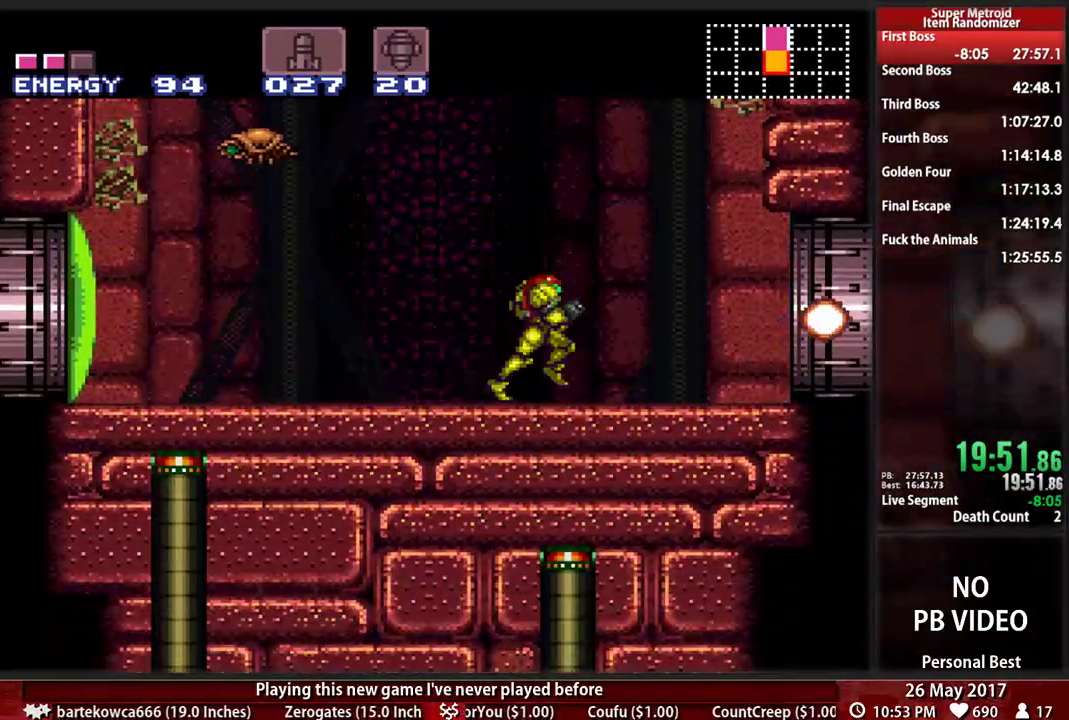
Gameplay with a controller (Nintendo layout); each line is a JSON object with the inputs held at the frame after it (dt_ms = milliseconds from this image to that frame). "events" lists button and stick changes between this image and that frame as [ms after this image, input, new state], when the widget could be followed in between. Not read: L3 R3 SELECT START.
{"dt_ms": 500, "buttons": ["A", "DPAD_RIGHT"], "events": [[241, "A", "down"], [259, "B", "up"]]}
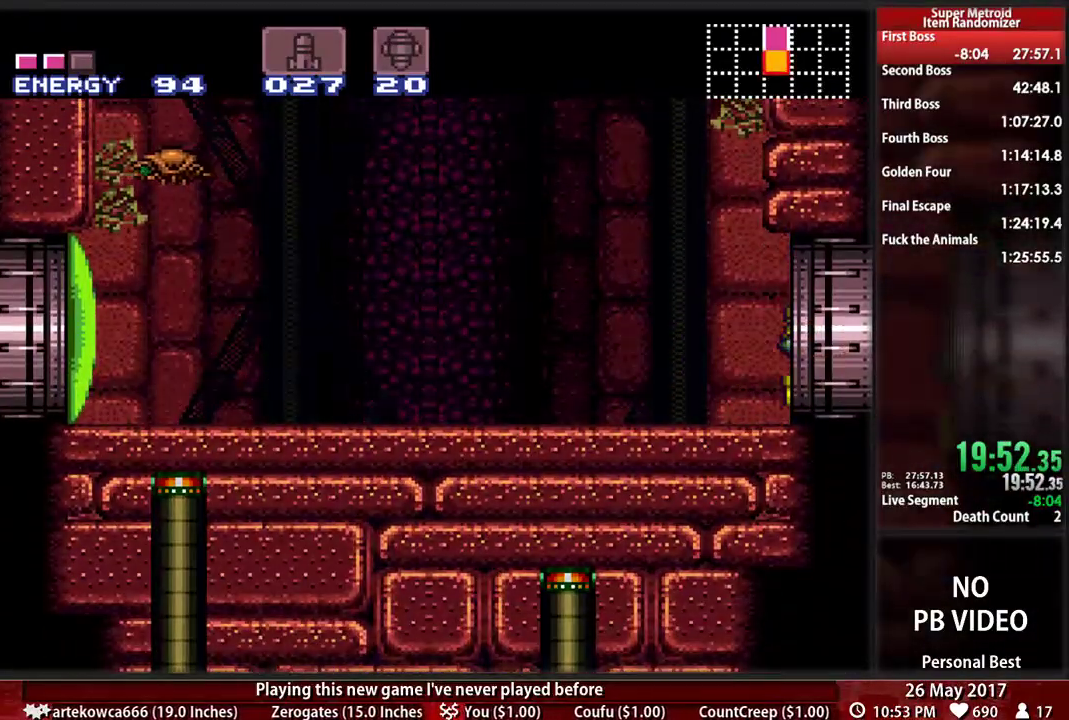
{"dt_ms": 500, "buttons": ["A", "DPAD_RIGHT"], "events": []}
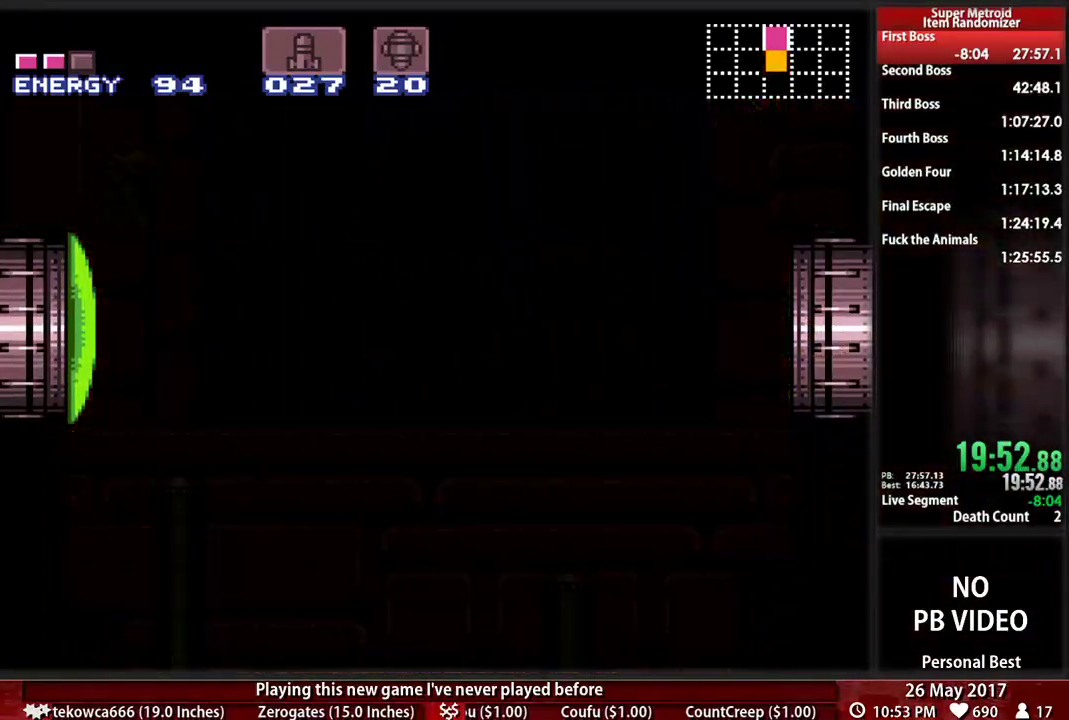
{"dt_ms": 500, "buttons": ["A", "DPAD_RIGHT"], "events": []}
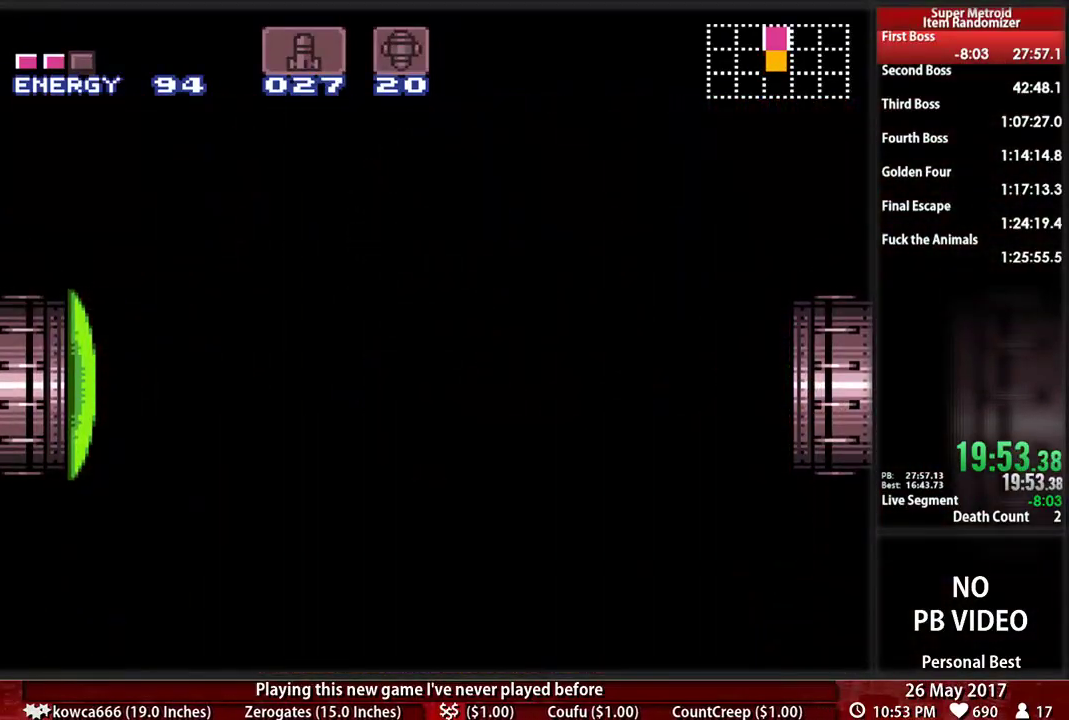
{"dt_ms": 500, "buttons": ["A", "DPAD_RIGHT"], "events": []}
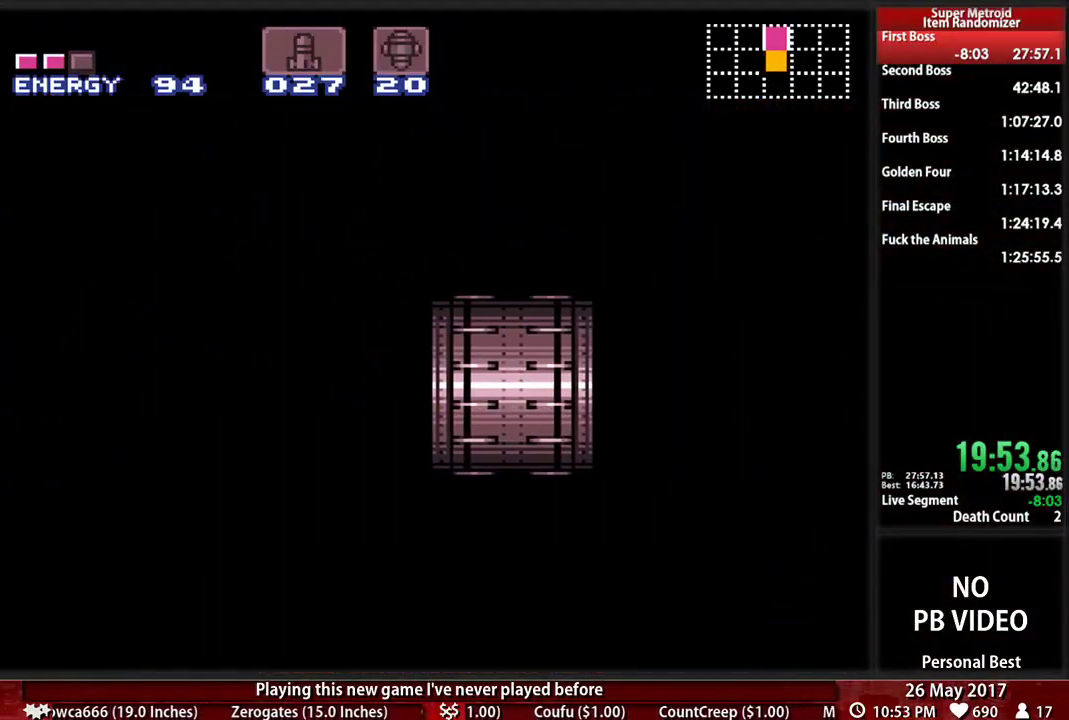
{"dt_ms": 500, "buttons": ["A", "DPAD_RIGHT"], "events": []}
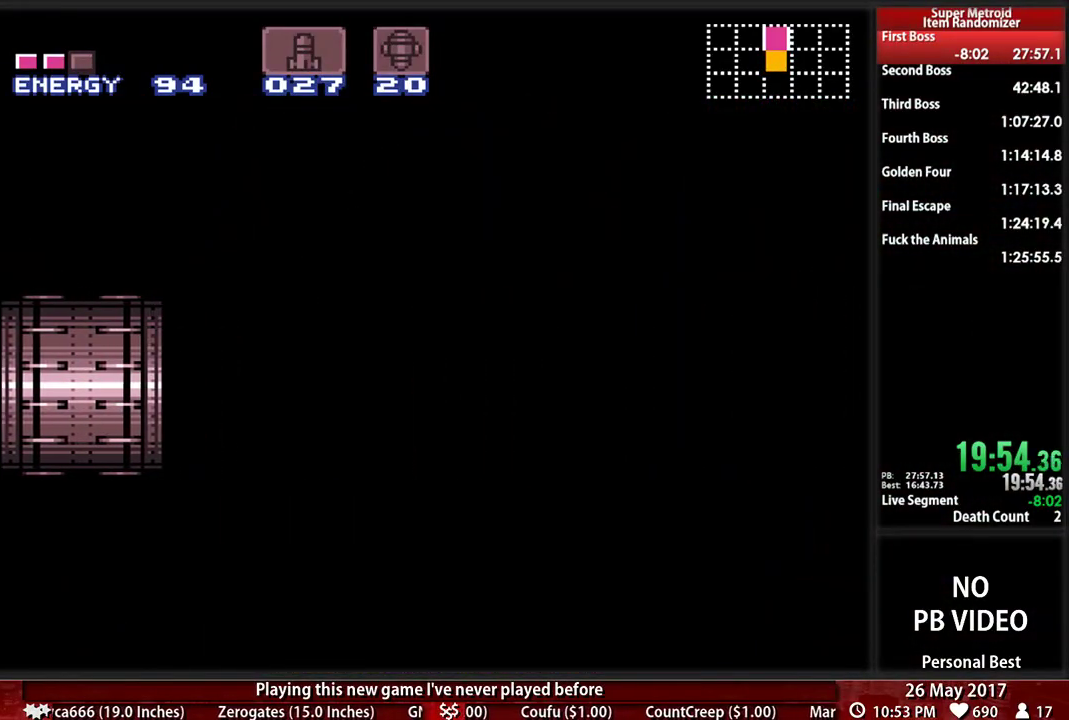
{"dt_ms": 500, "buttons": ["A", "DPAD_RIGHT"], "events": []}
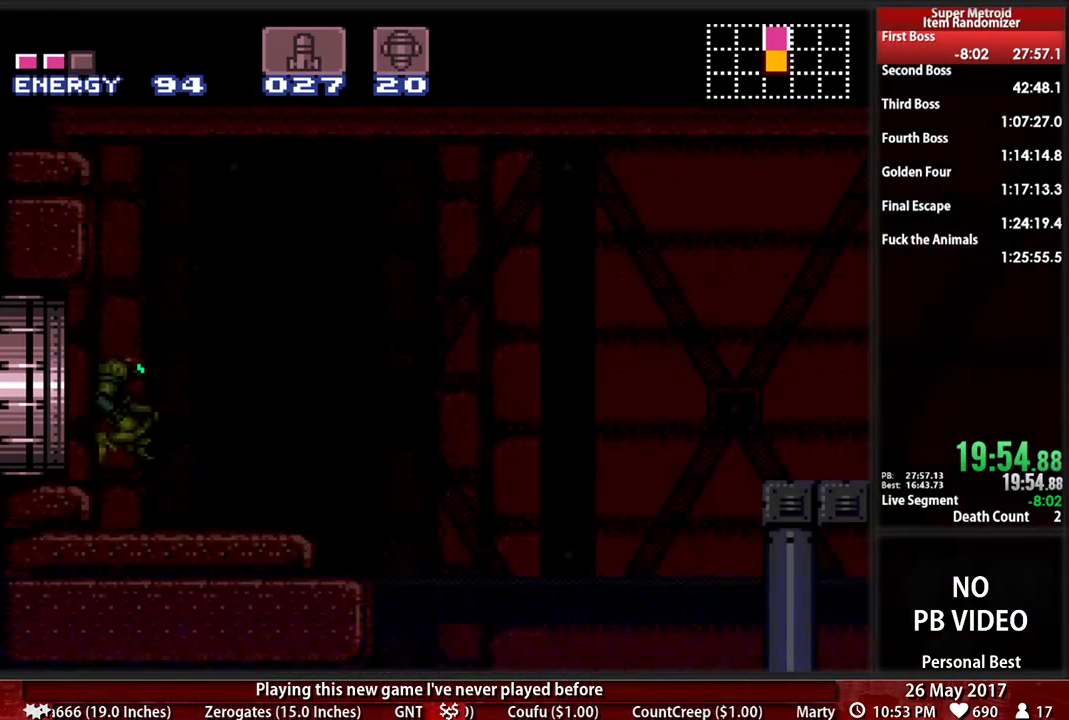
{"dt_ms": 1000, "buttons": ["B", "DPAD_RIGHT"]}
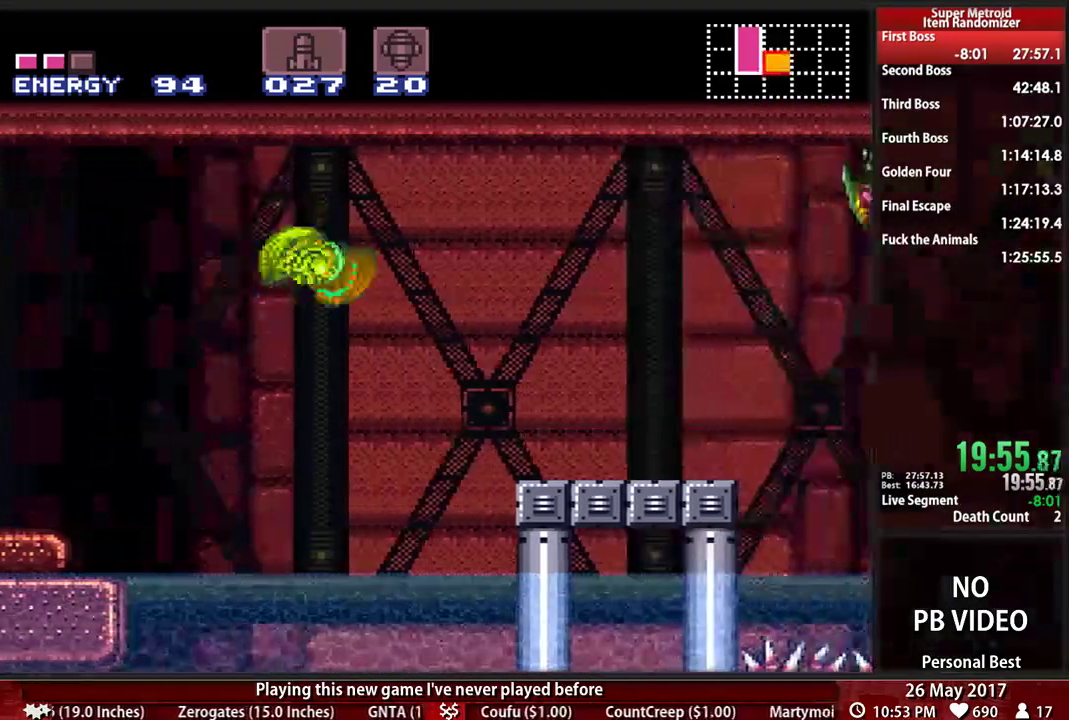
{"dt_ms": 500, "buttons": ["B", "X", "DPAD_RIGHT"], "events": [[431, "X", "down"]]}